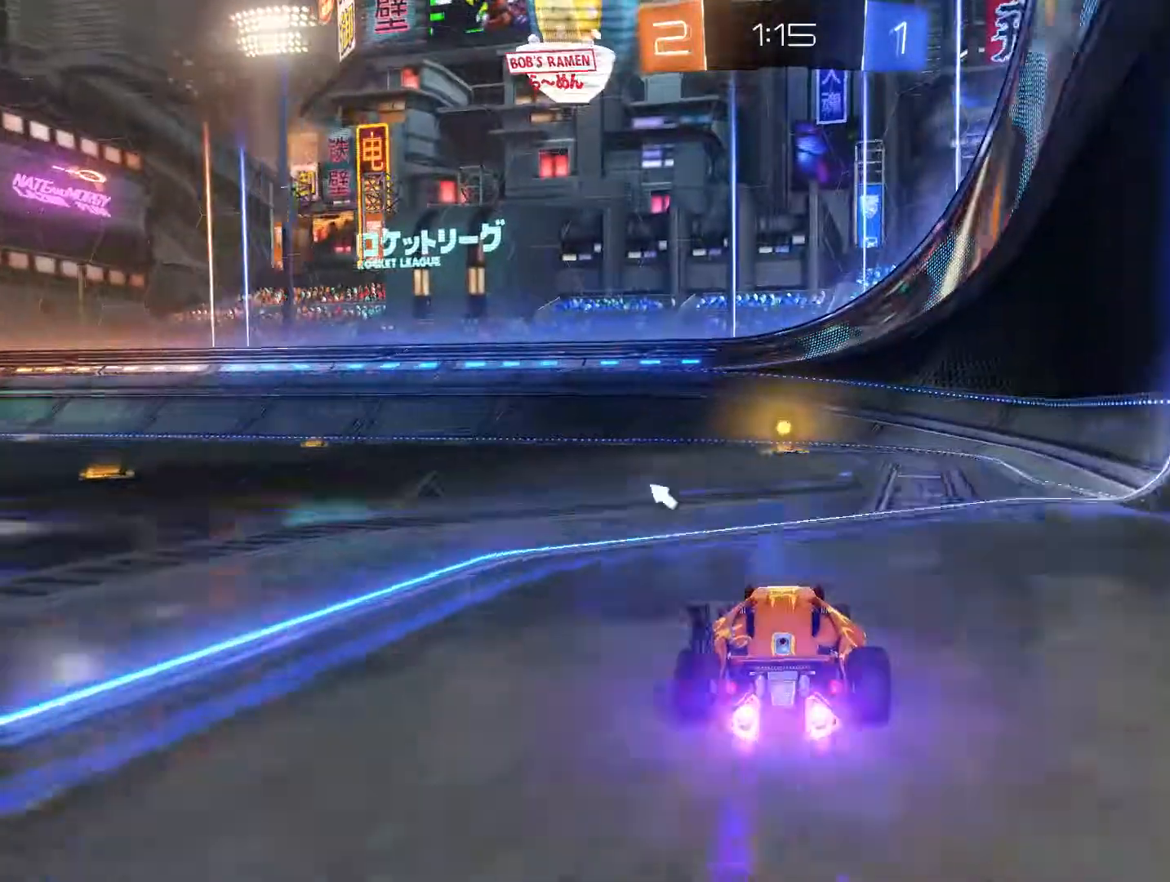
Gameplay with a controller (Xbox layout); each line is a JSON object with the inputs held at the frame after it (dt_ms = milliseconds from this image to that frame). "events" lists button and stick changes between this image and that frame as [ms after this image, input, new state], when the widget could be followed in between. Not read: left_stick.
{"dt_ms": 500, "buttons": ["R2"], "right_stick": "center", "events": [[300, "B", "up"], [300, "Y", "down"], [400, "B", "down"], [400, "Y", "up"], [500, "B", "up"]]}
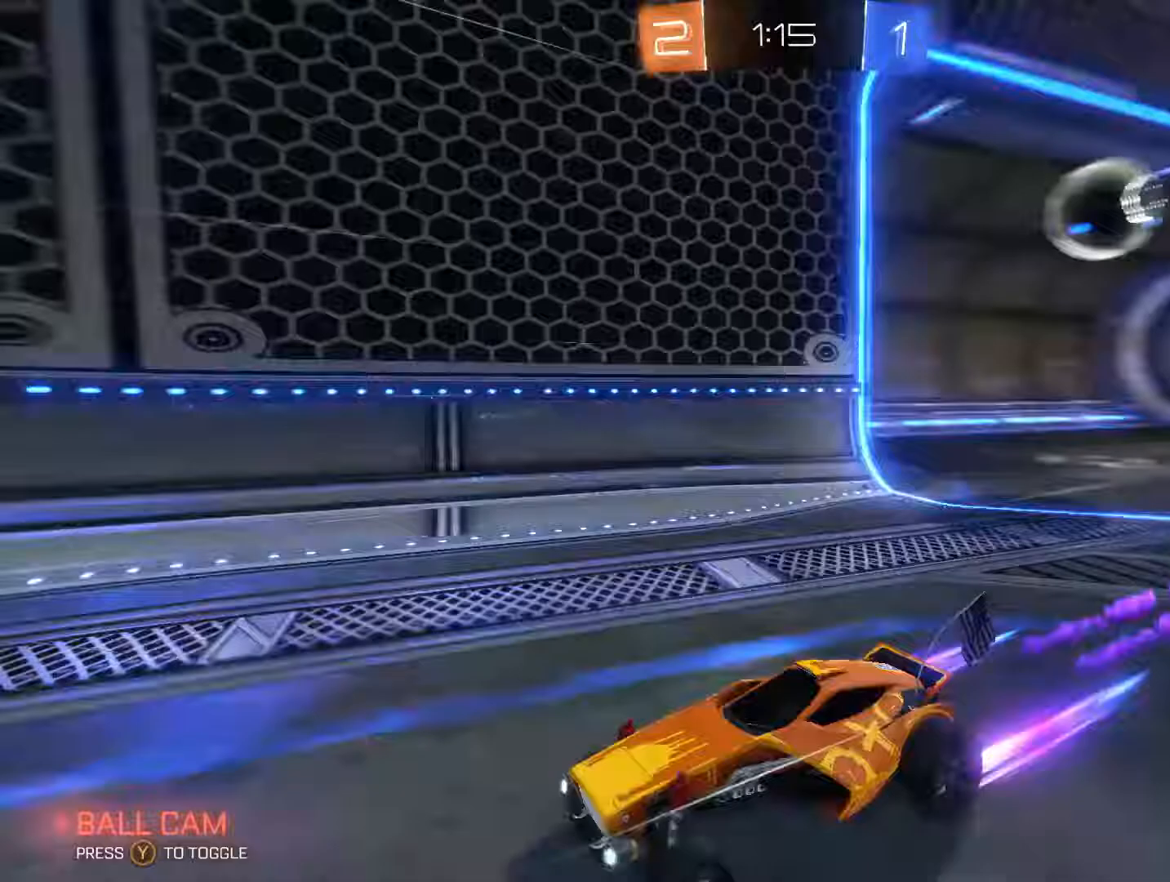
{"dt_ms": 500, "buttons": ["R2"], "right_stick": "center", "events": [[100, "L1", "down"], [200, "L1", "up"]]}
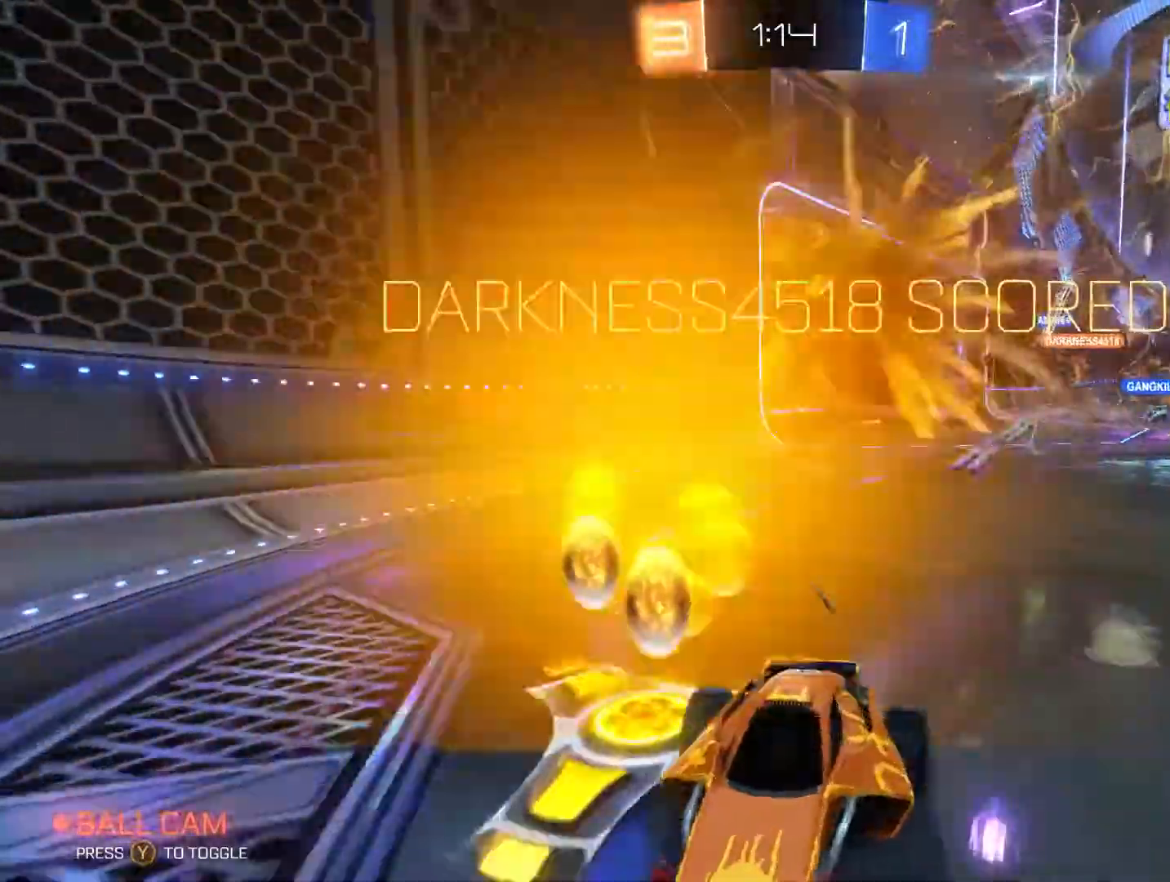
{"dt_ms": 500, "buttons": ["R2"], "right_stick": "center", "events": []}
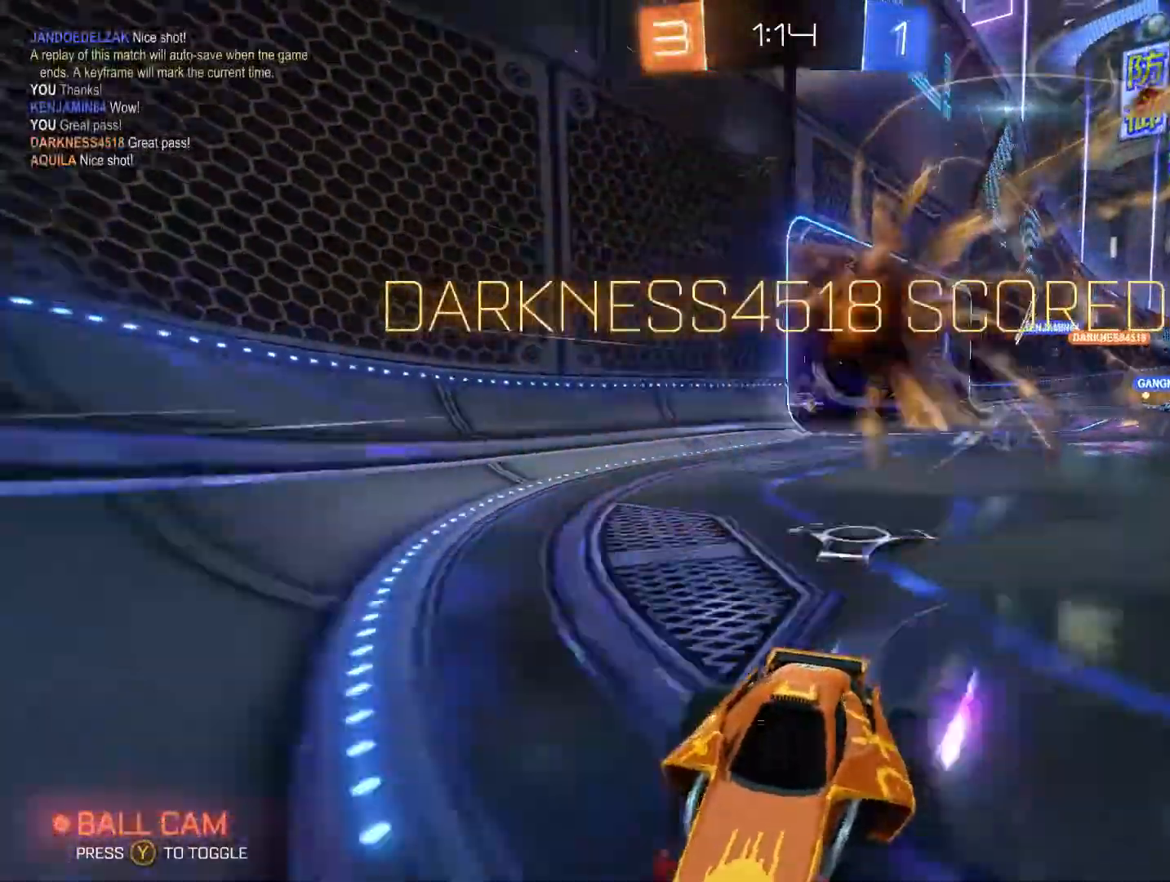
{"dt_ms": 500, "buttons": ["R2"], "right_stick": "center", "events": [[133, "Y", "down"], [200, "B", "down"], [300, "Y", "up"], [500, "B", "up"]]}
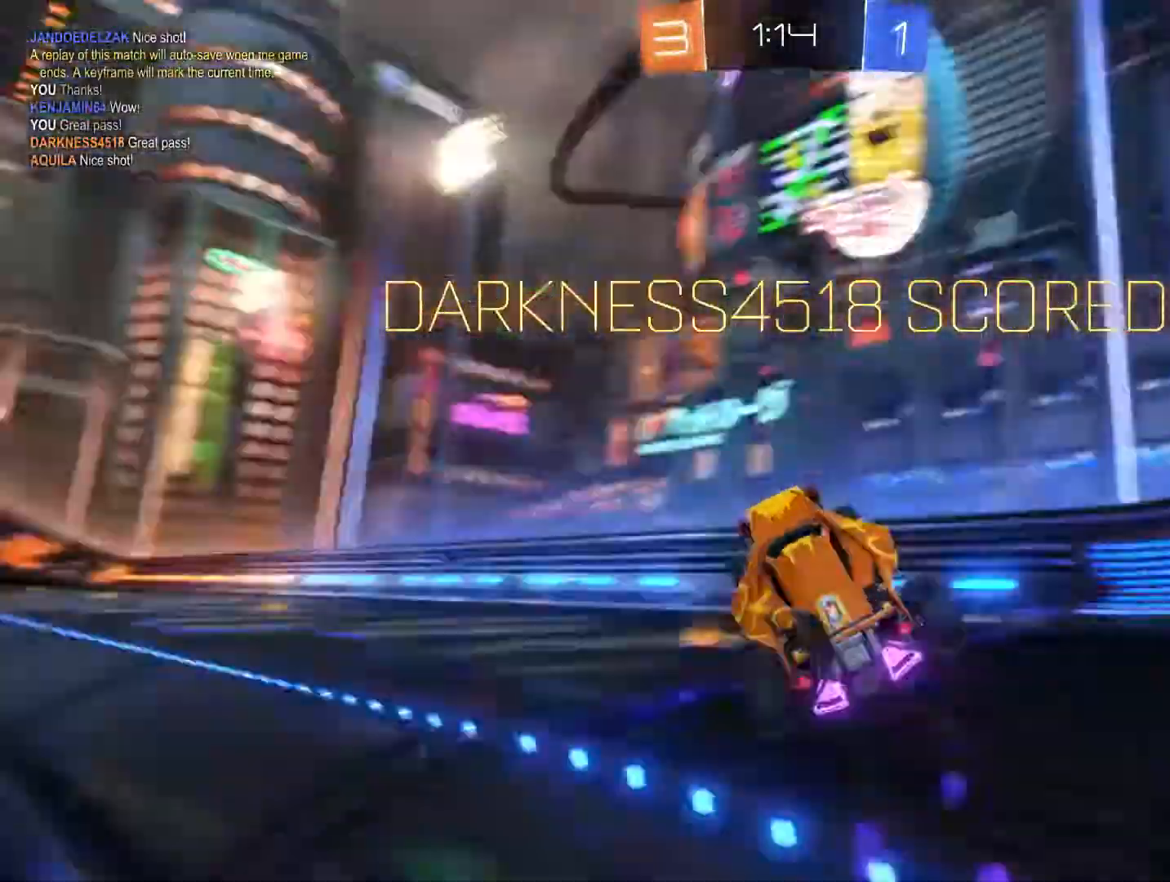
{"dt_ms": 500, "buttons": ["L1", "R2"], "right_stick": "center", "events": [[133, "L1", "down"]]}
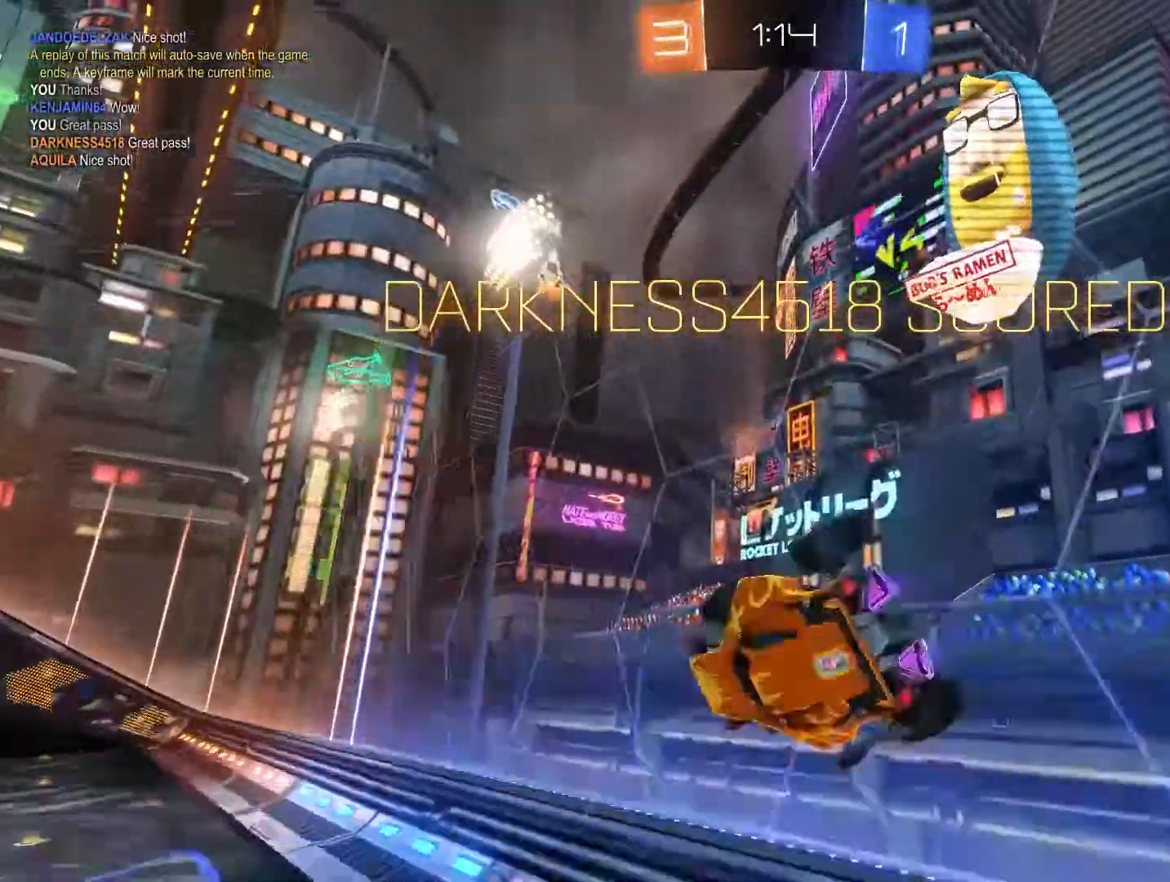
{"dt_ms": 500, "buttons": ["L1", "R2"], "right_stick": "center", "events": [[100, "A", "down"], [300, "A", "up"]]}
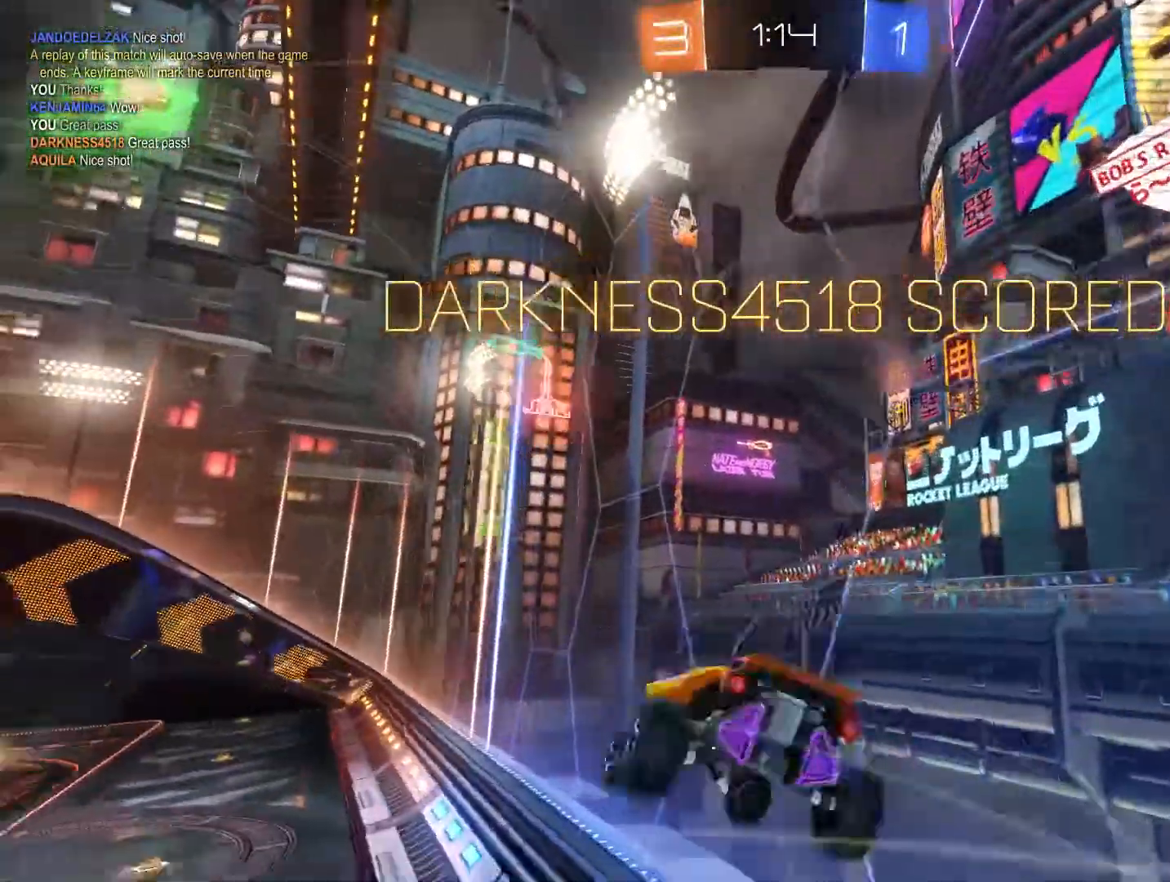
{"dt_ms": 500, "buttons": ["B", "L1", "R2"], "right_stick": "center", "events": [[400, "B", "down"]]}
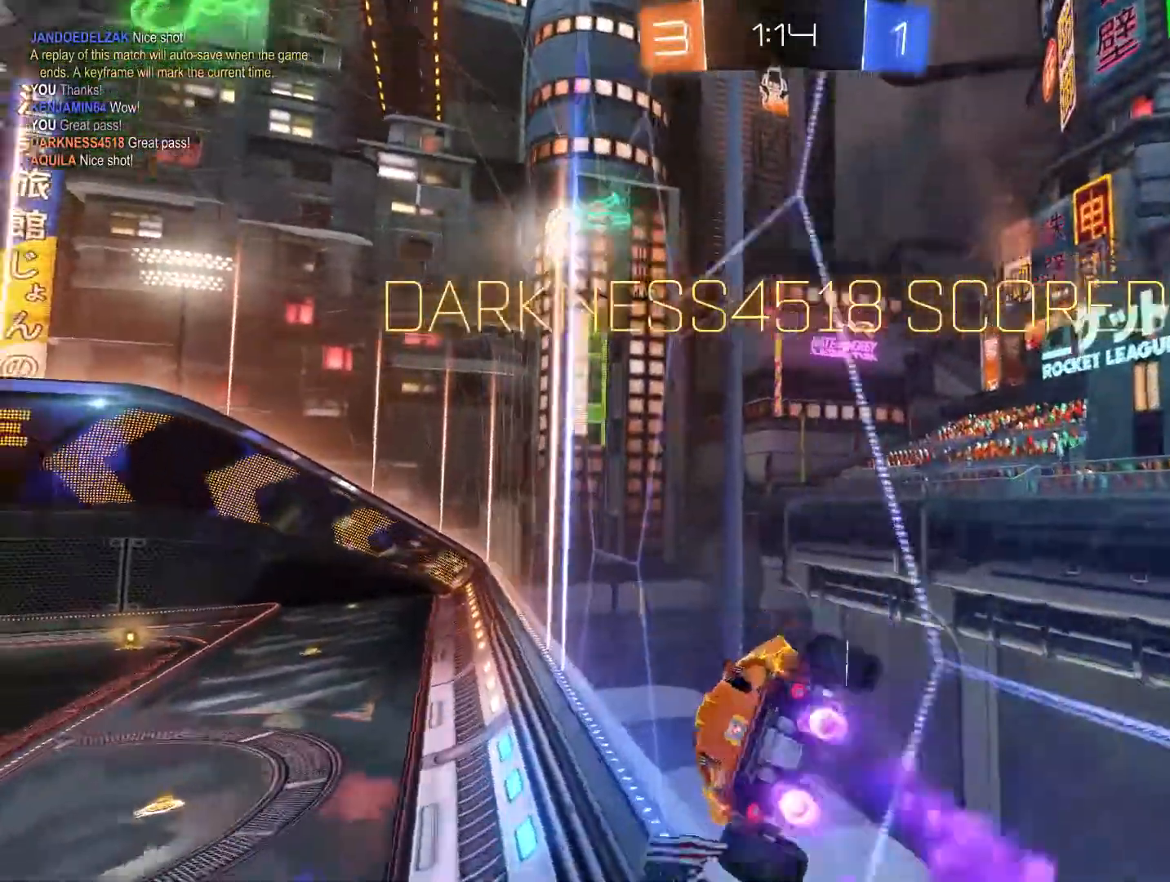
{"dt_ms": 500, "buttons": ["B", "L1", "R2"], "right_stick": "center", "events": [[300, "A", "down"], [500, "A", "up"]]}
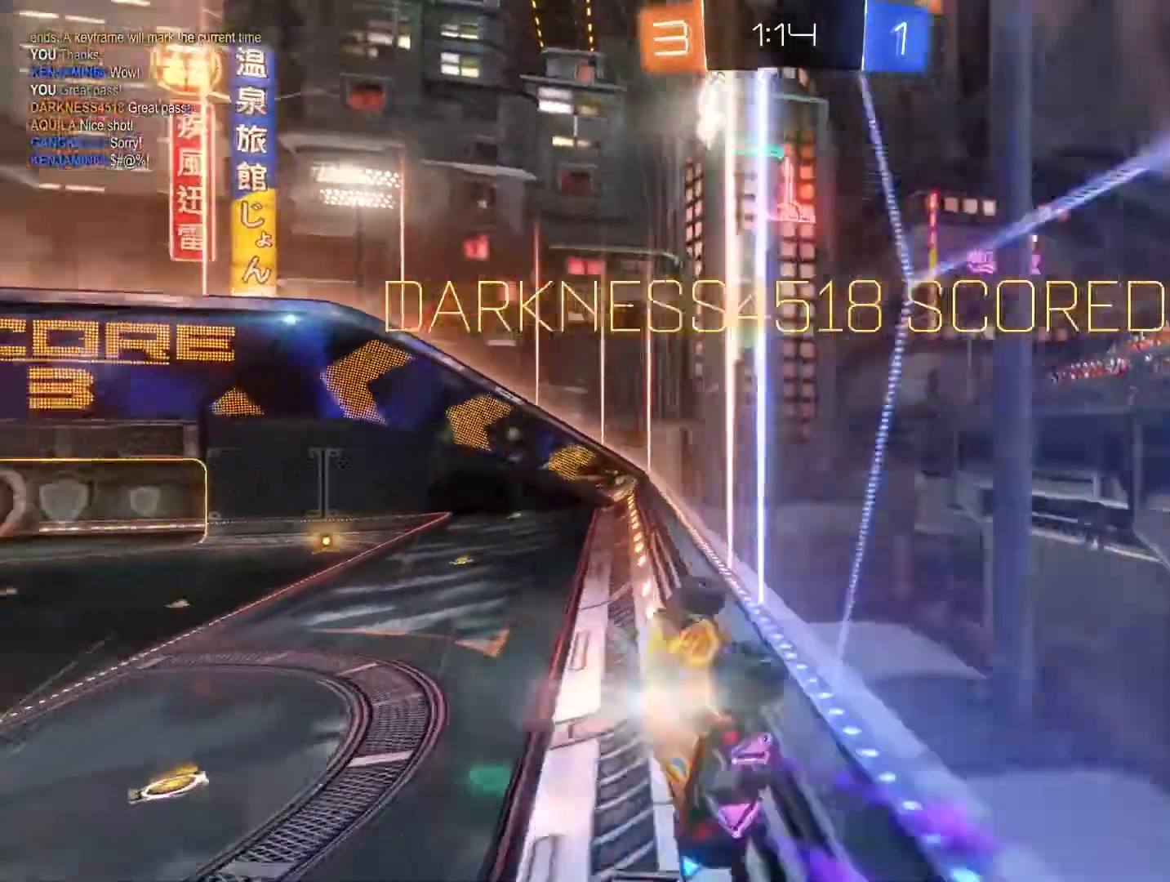
{"dt_ms": 500, "buttons": ["X", "L1"], "right_stick": "center", "events": [[33, "B", "up"], [300, "R2", "up"], [300, "Y", "down"], [433, "Y", "up"], [500, "X", "down"]]}
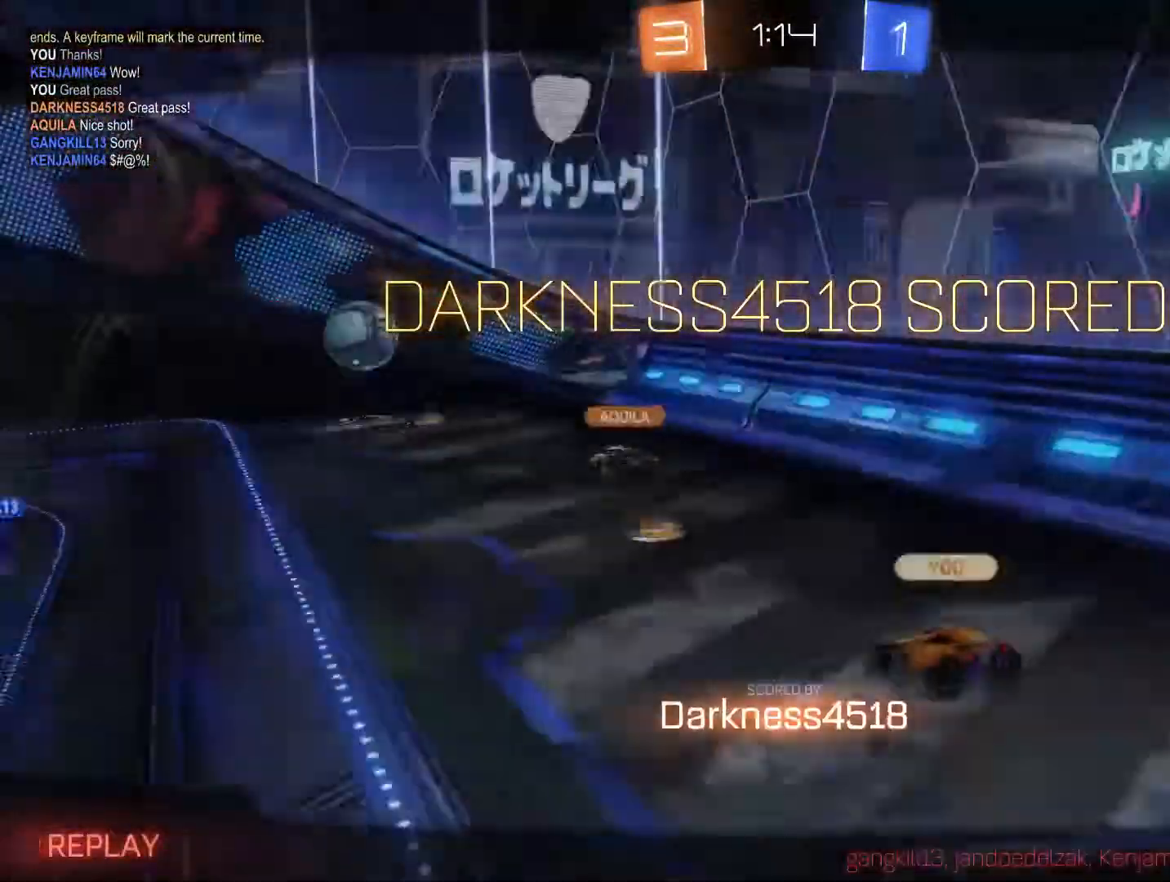
{"dt_ms": 500, "buttons": [], "right_stick": "center", "events": [[100, "L1", "up"], [100, "X", "up"]]}
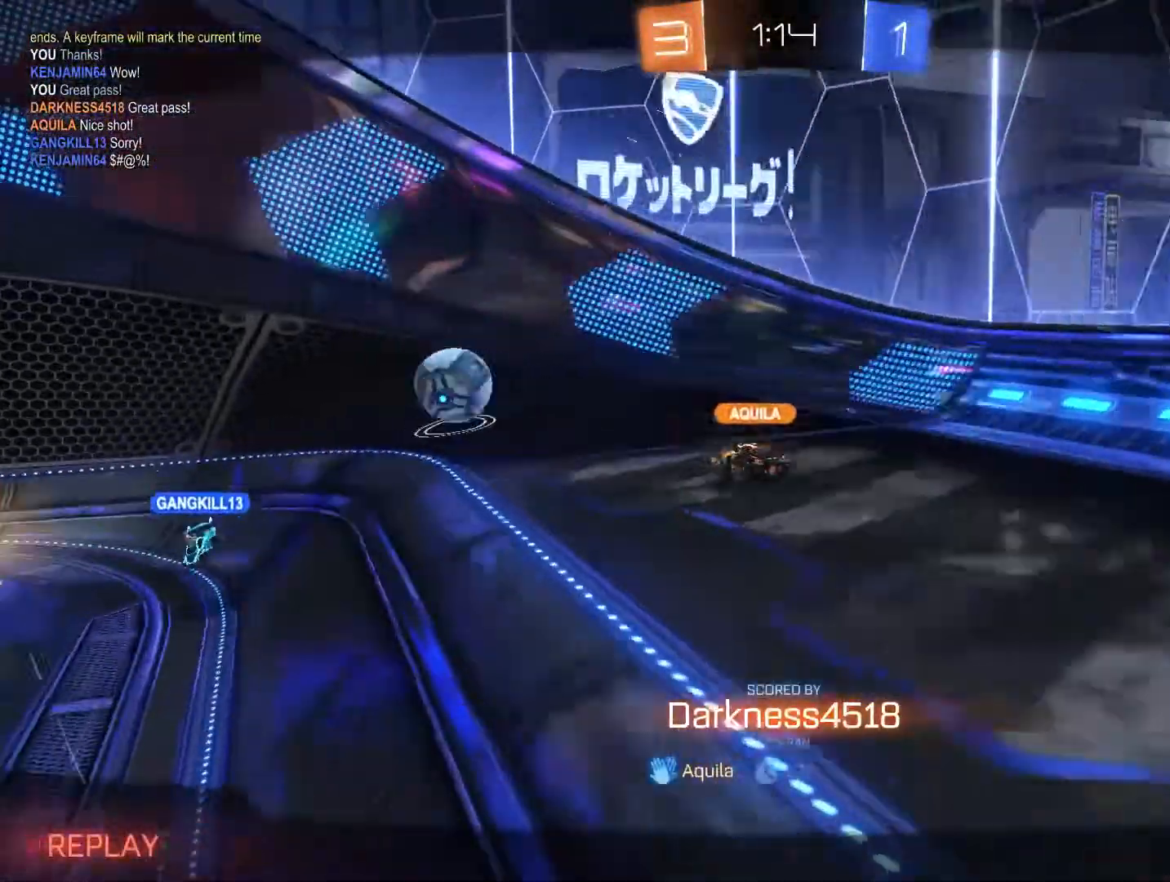
{"dt_ms": 500, "buttons": [], "right_stick": "center", "events": [[200, "R1", "down"], [200, "X", "down"], [400, "R1", "up"], [433, "X", "up"]]}
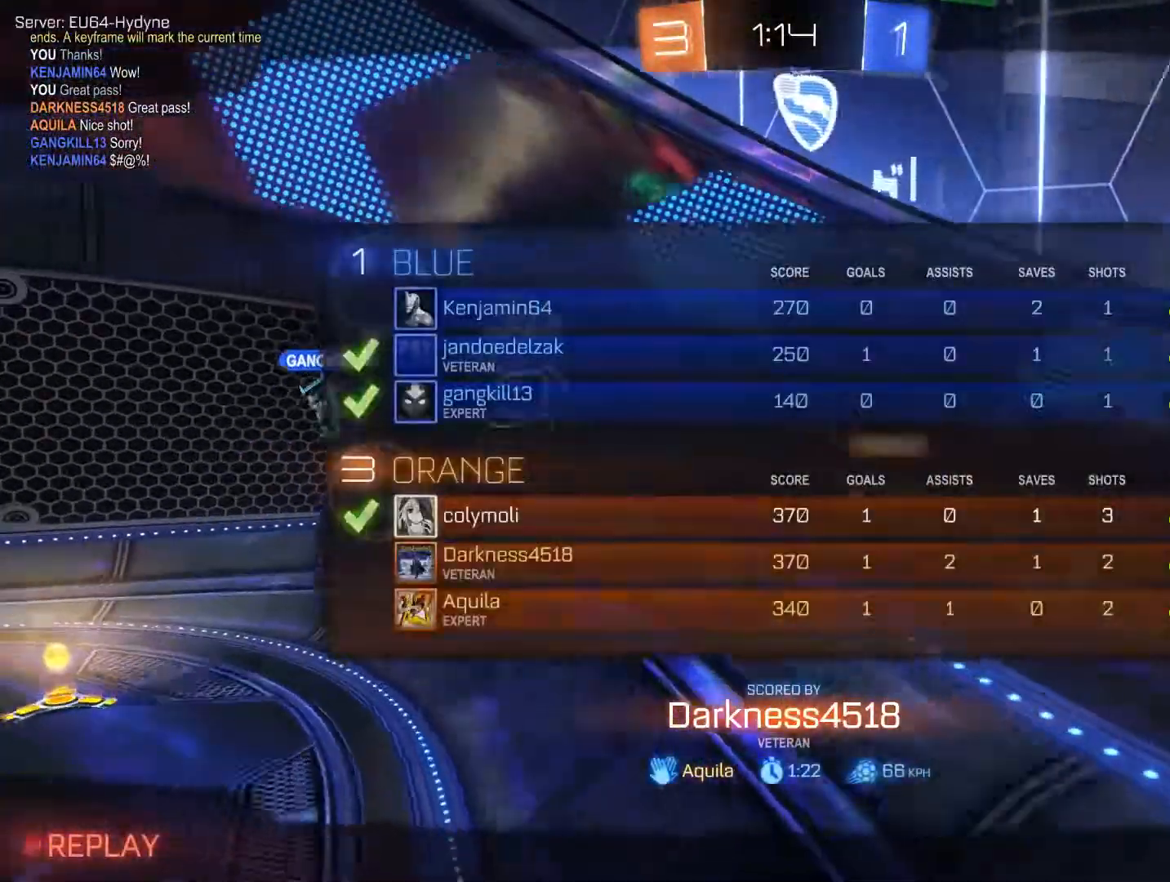
{"dt_ms": 533, "buttons": ["R1"], "right_stick": "center", "events": [[300, "X", "down"], [300, "Y", "down"], [400, "X", "up"], [433, "Y", "up"], [500, "R1", "down"]]}
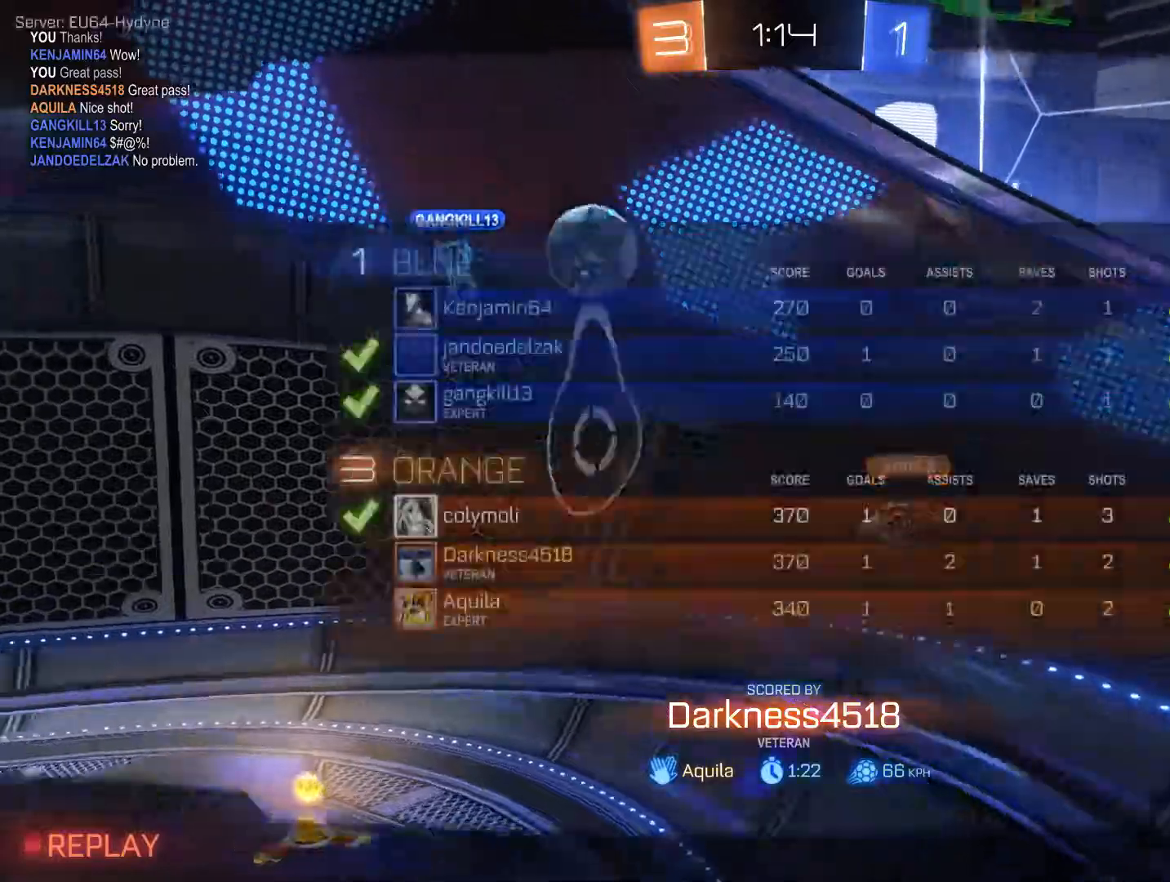
{"dt_ms": 1000, "buttons": [], "right_stick": "center"}
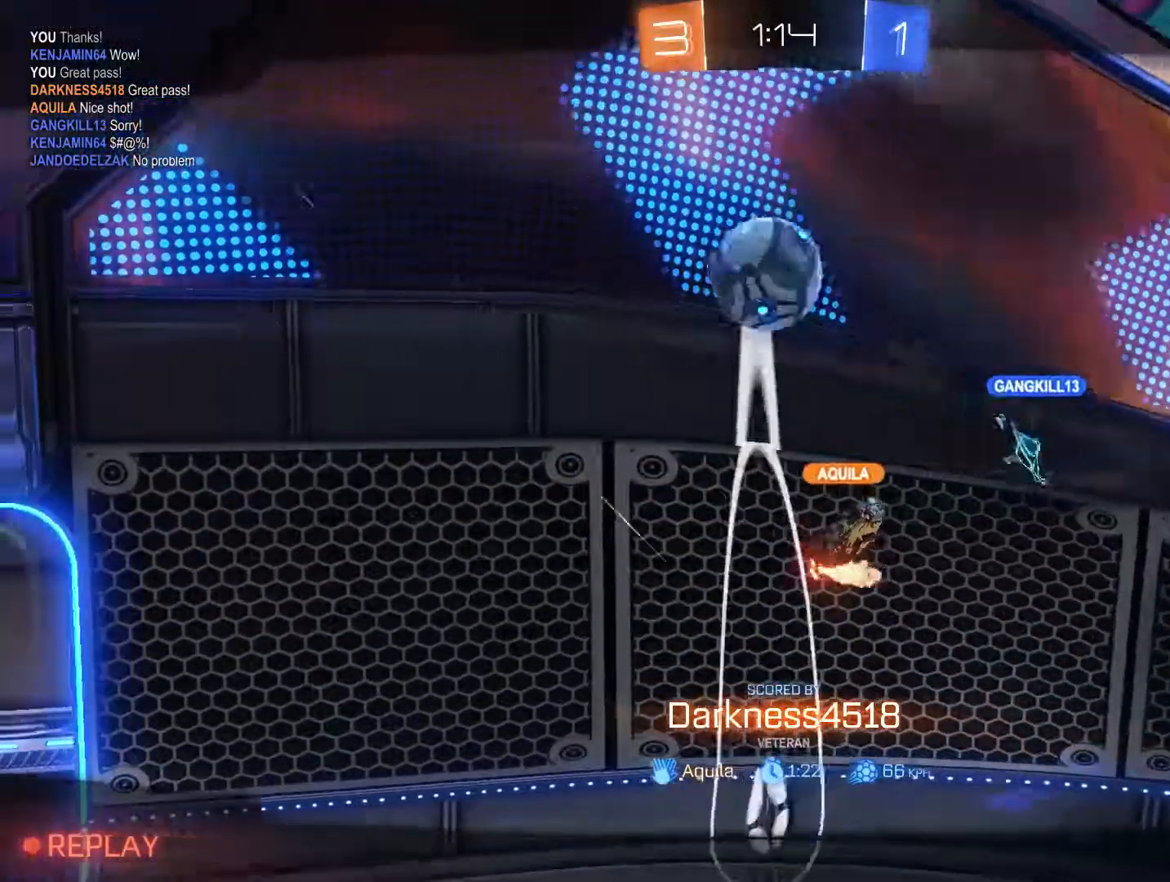
{"dt_ms": 500, "buttons": [], "right_stick": "center", "events": [[67, "R1", "down"], [267, "R1", "up"]]}
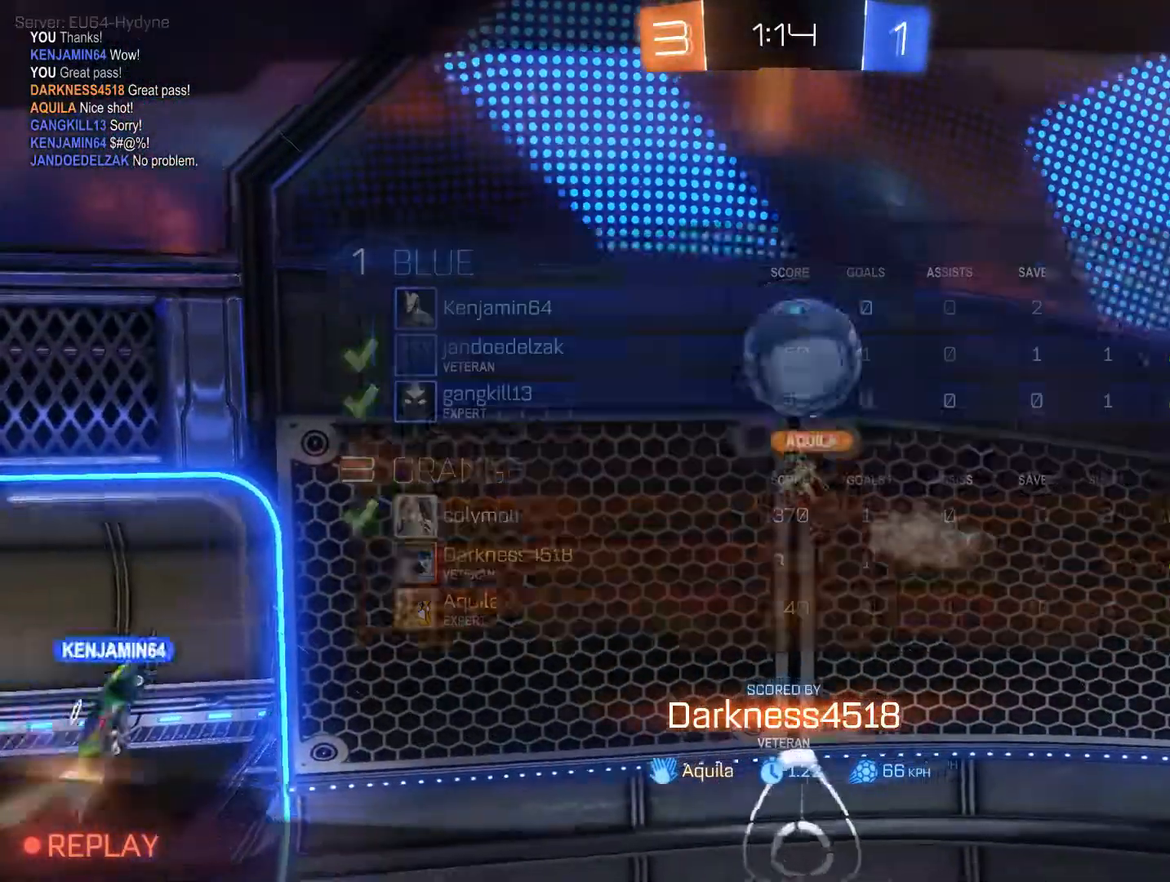
{"dt_ms": 500, "buttons": [], "right_stick": "center", "events": []}
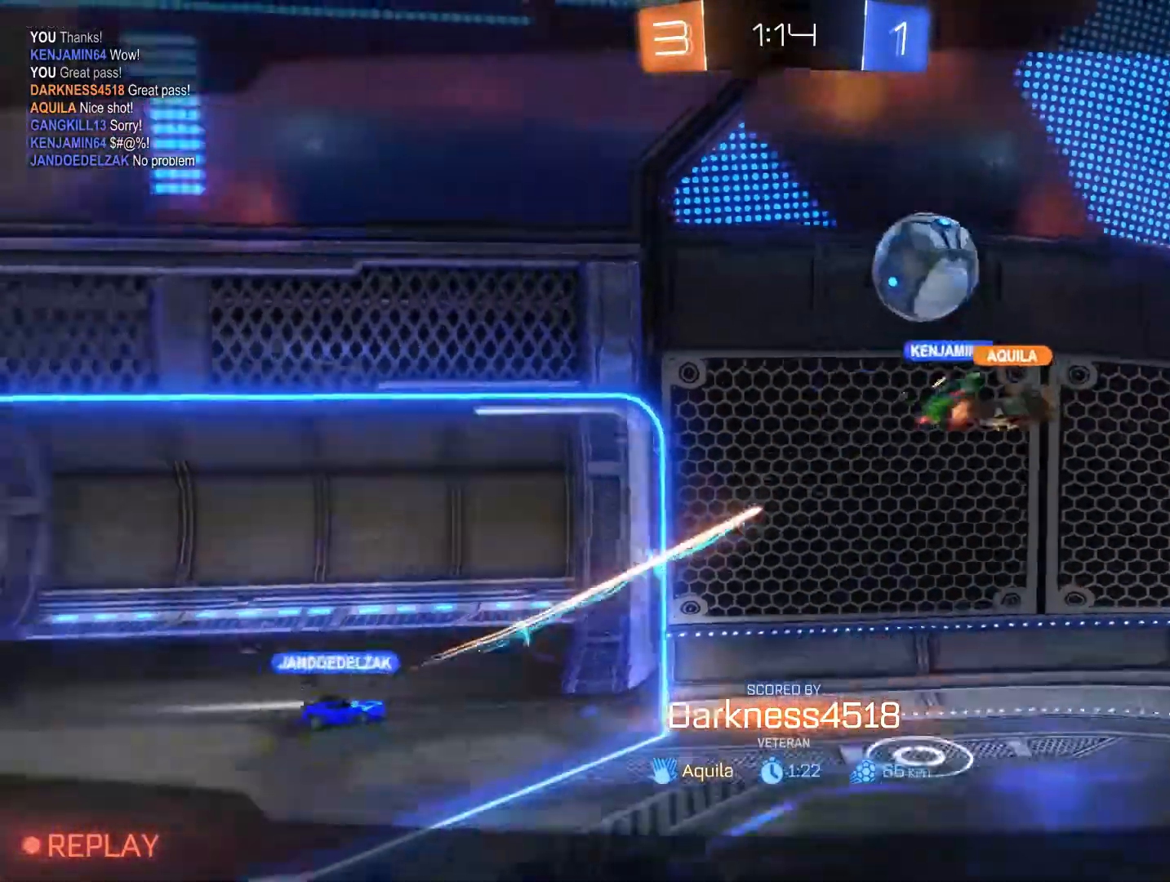
{"dt_ms": 500, "buttons": [], "right_stick": "center", "events": []}
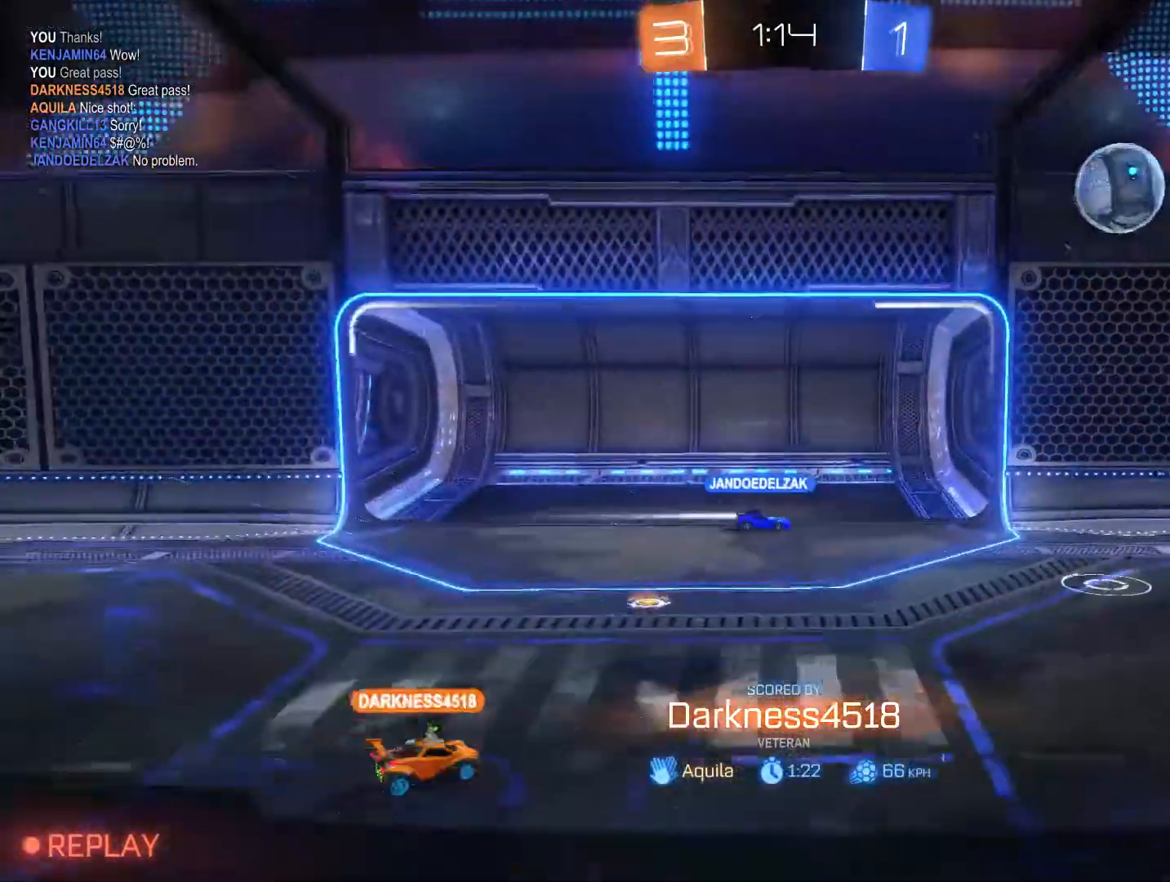
{"dt_ms": 500, "buttons": [], "right_stick": "center", "events": []}
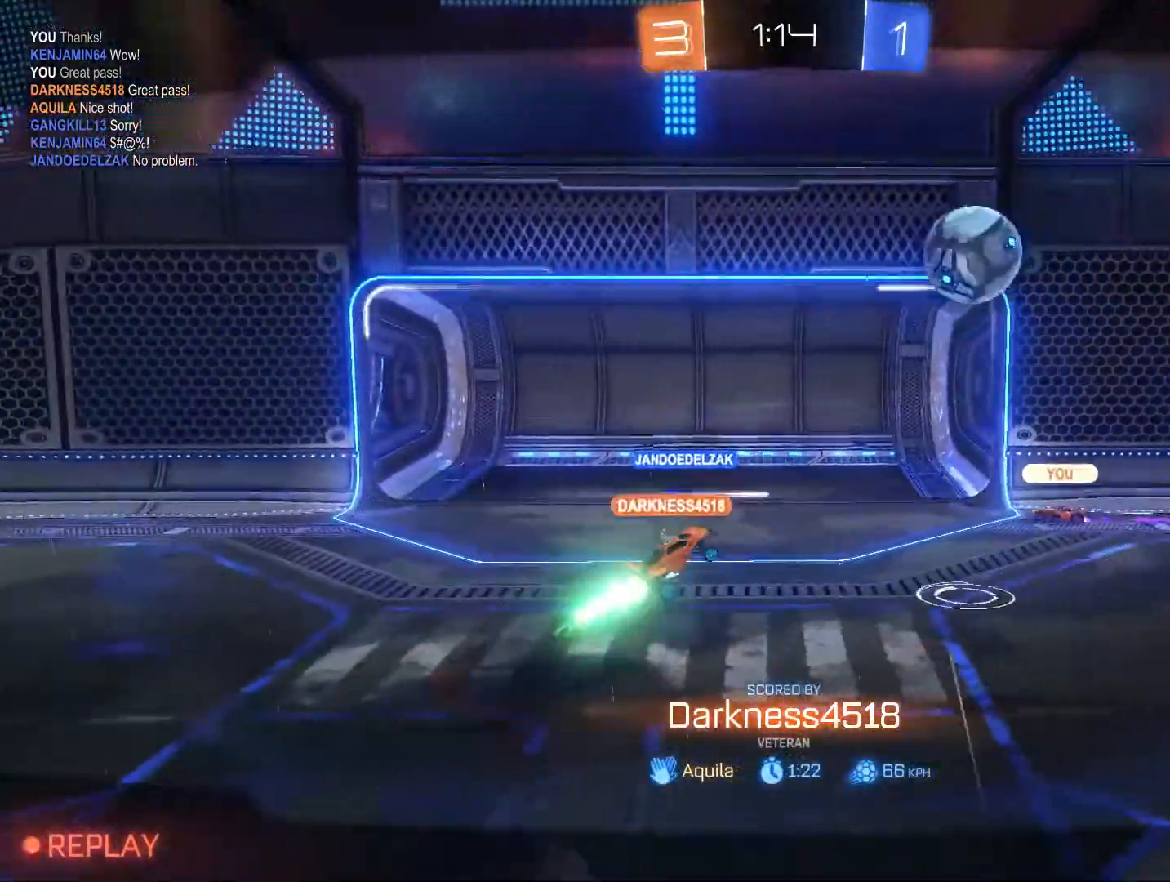
{"dt_ms": 500, "buttons": [], "right_stick": "center", "events": []}
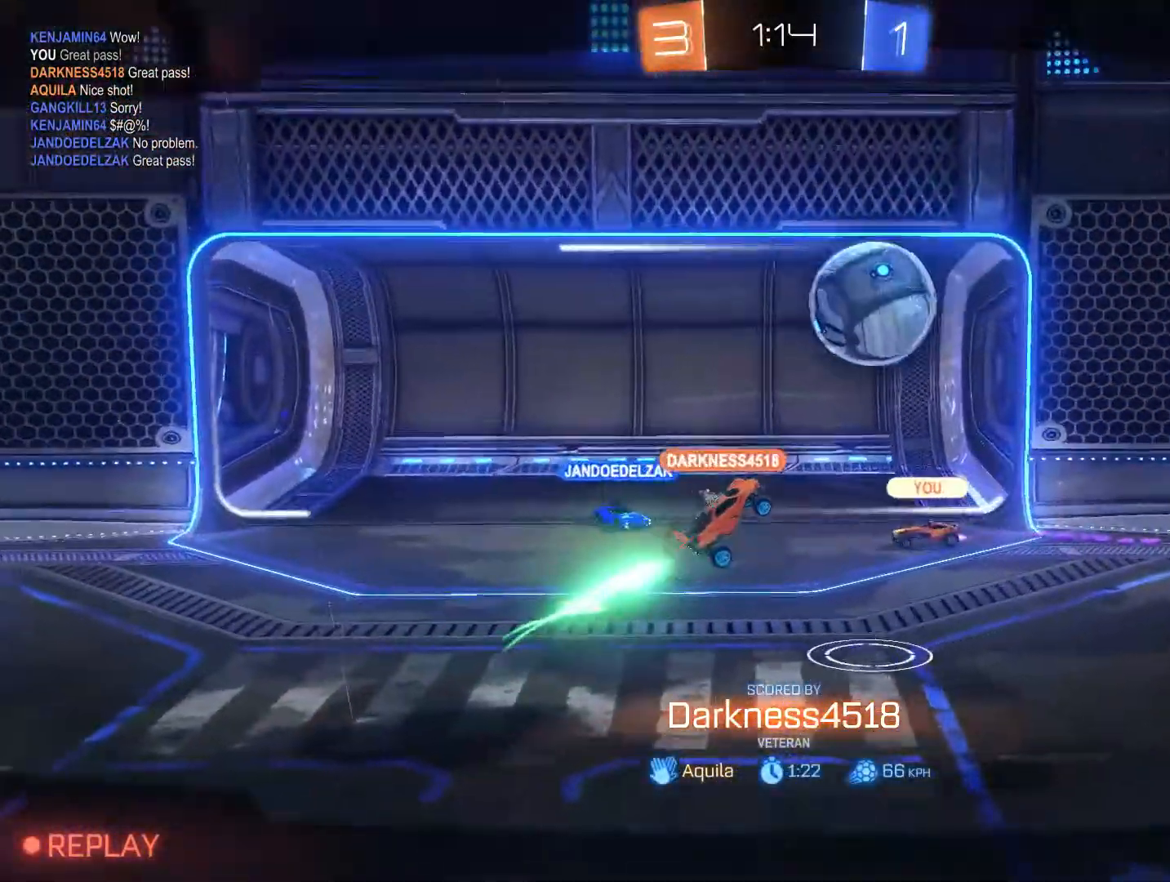
{"dt_ms": 500, "buttons": [], "right_stick": "center", "events": []}
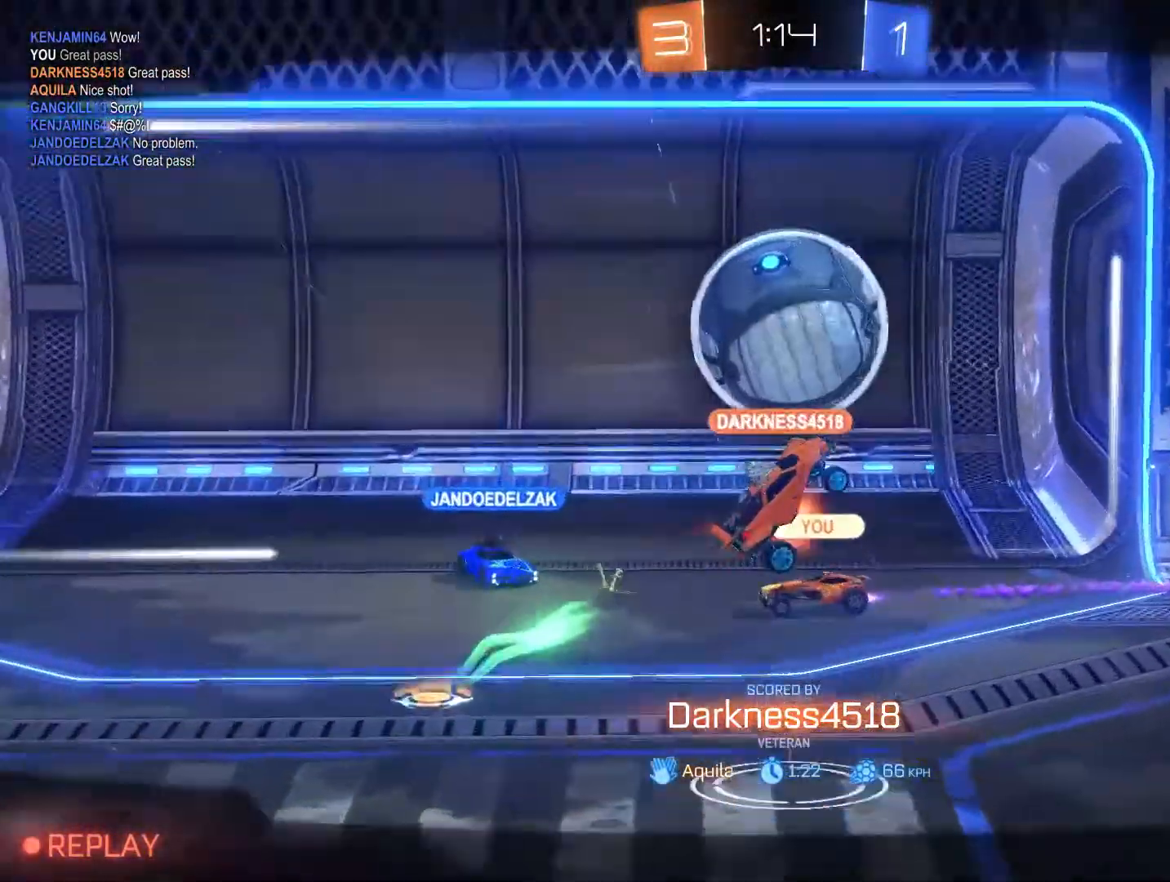
{"dt_ms": 500, "buttons": [], "right_stick": "center", "events": []}
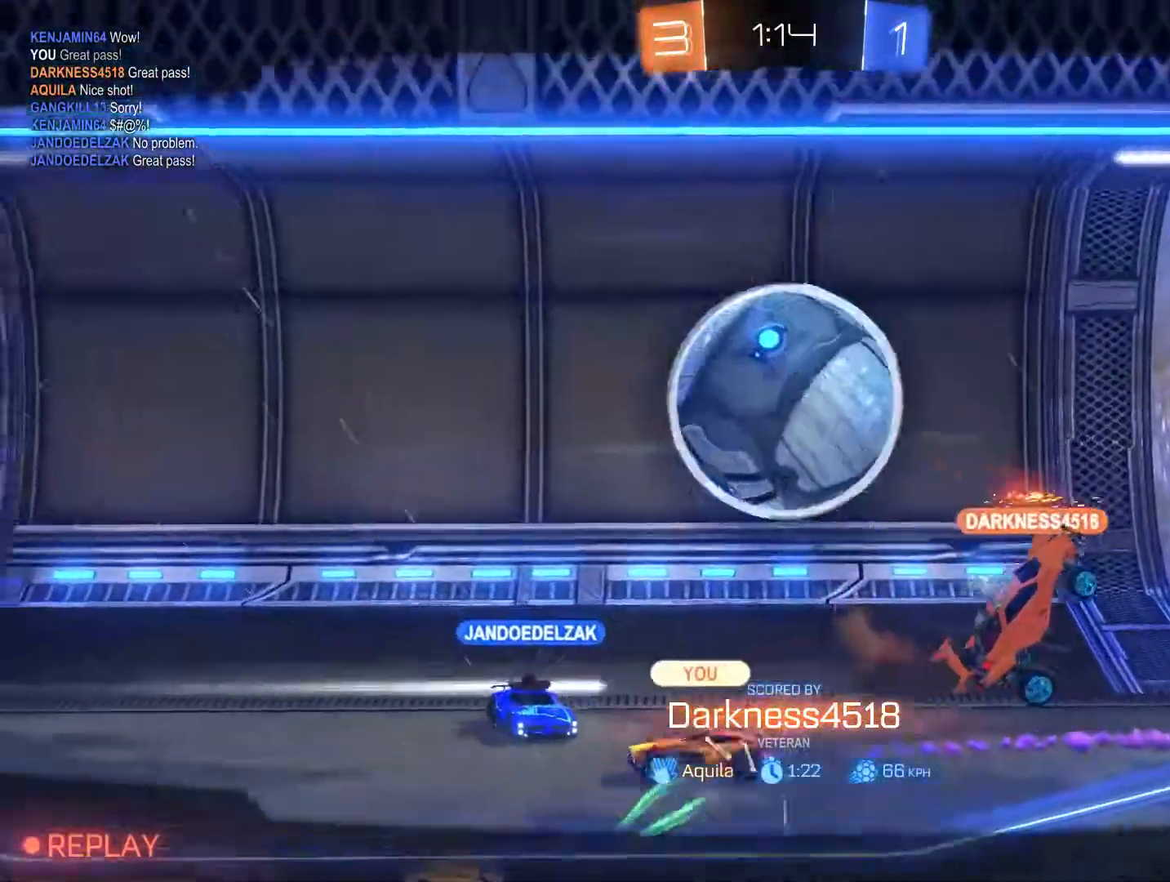
{"dt_ms": 500, "buttons": ["R1"], "right_stick": "center", "events": [[300, "R1", "down"]]}
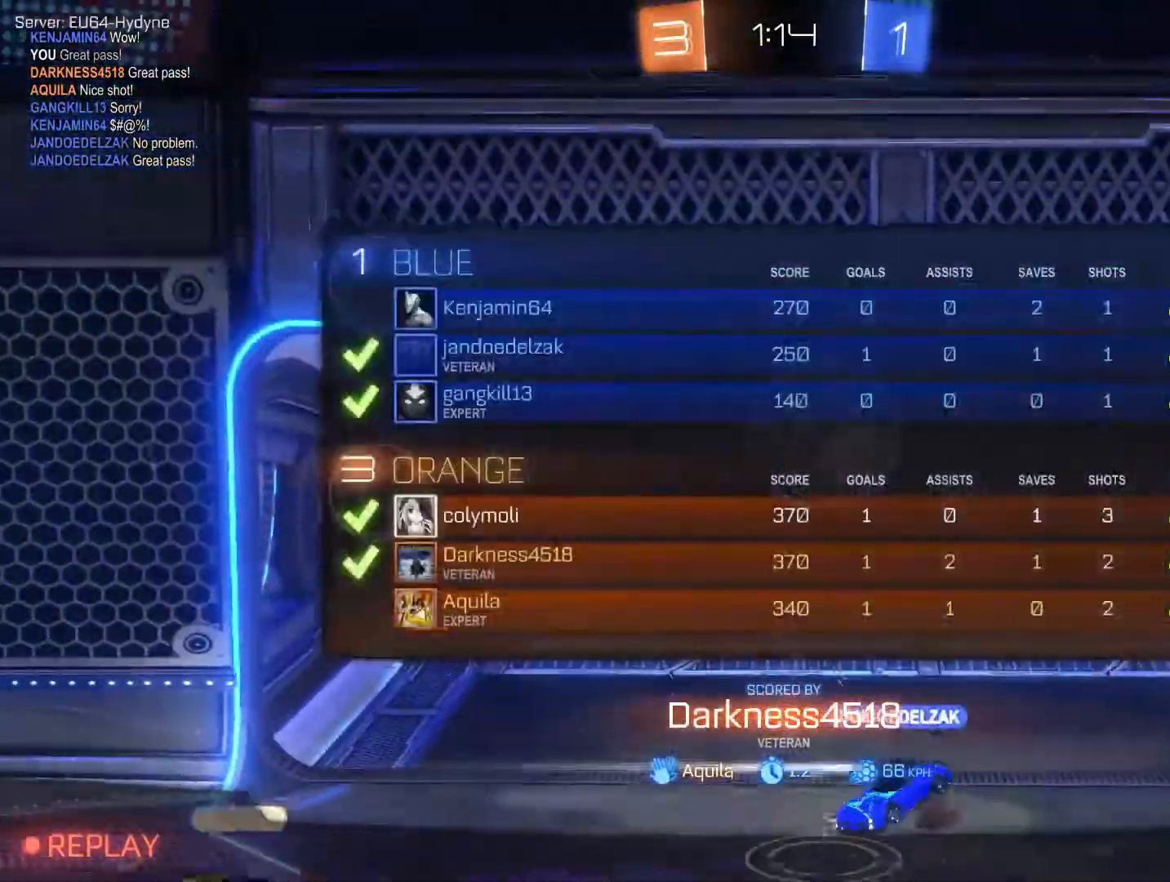
{"dt_ms": 467, "buttons": ["R1"], "right_stick": "center", "events": []}
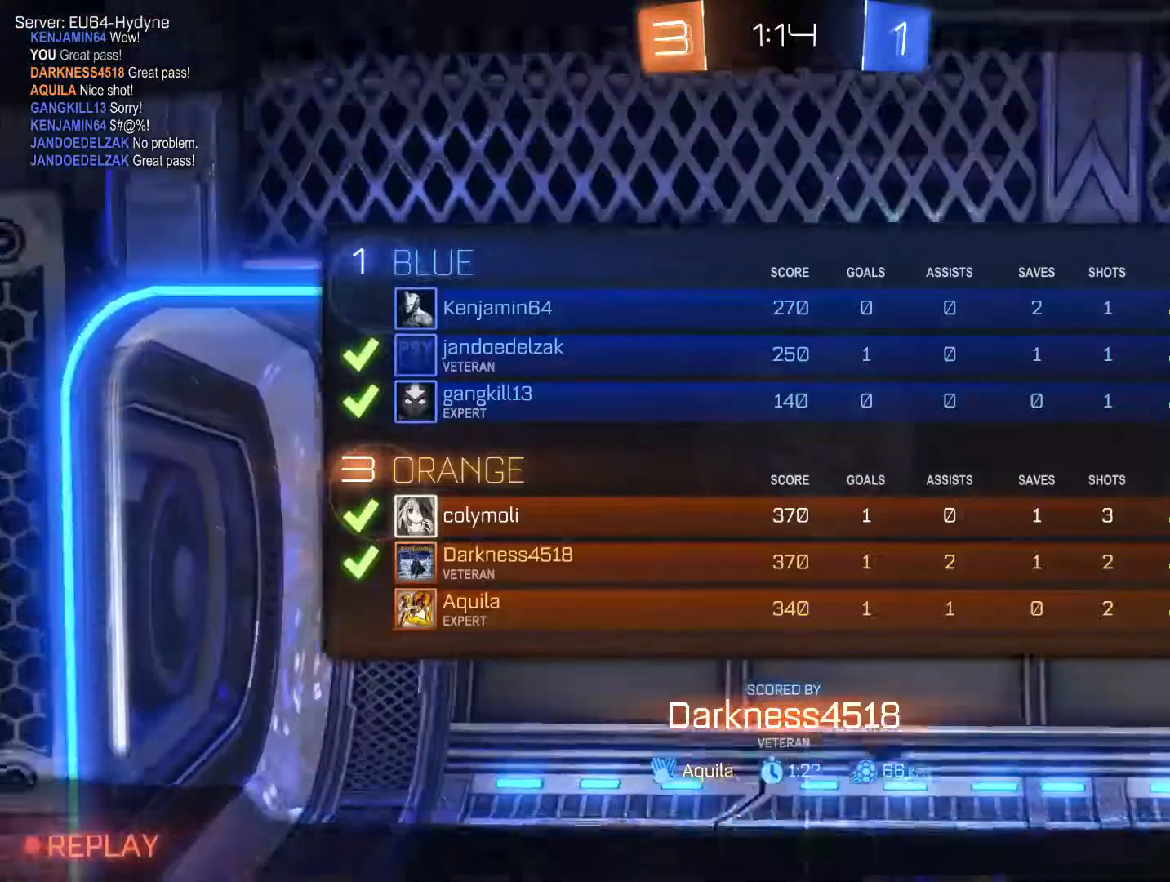
{"dt_ms": 500, "buttons": [], "right_stick": "center", "events": [[200, "R1", "up"]]}
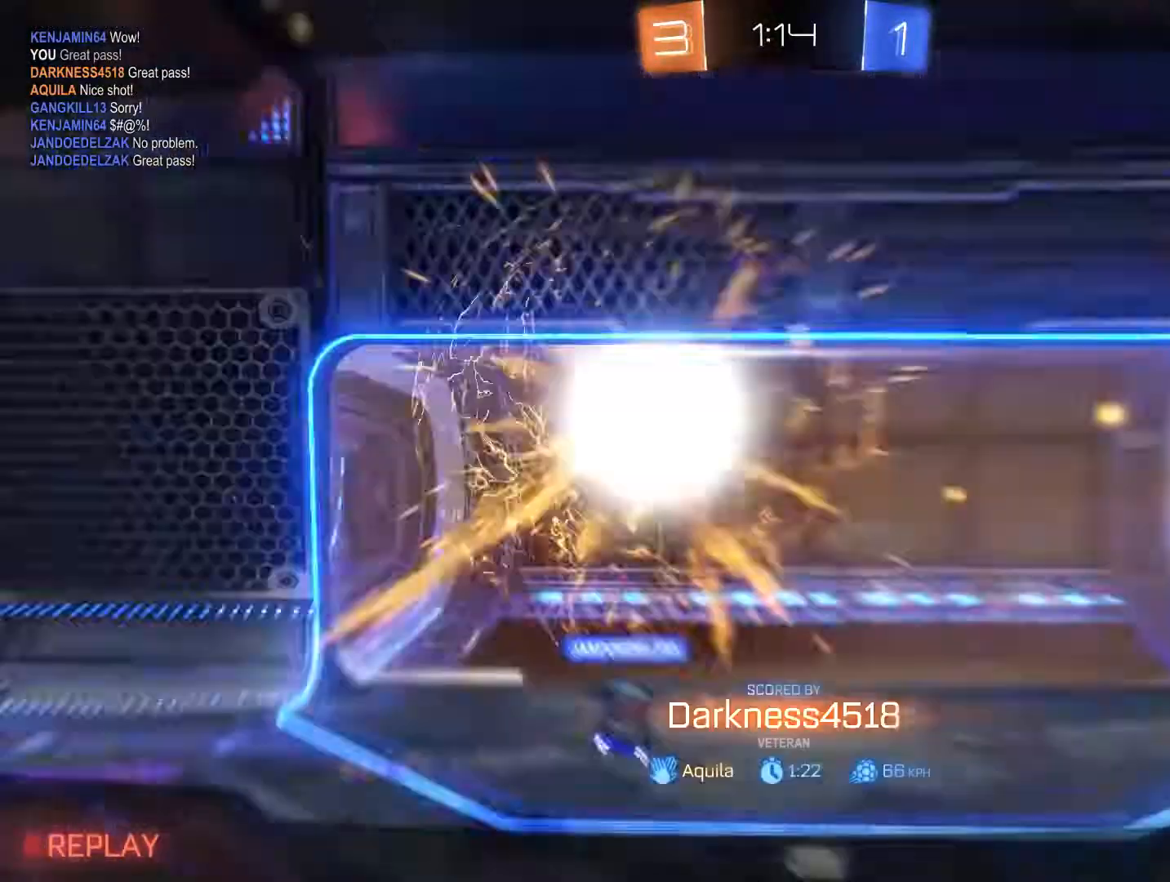
{"dt_ms": 500, "buttons": ["R1"], "right_stick": "center", "events": [[400, "R1", "down"]]}
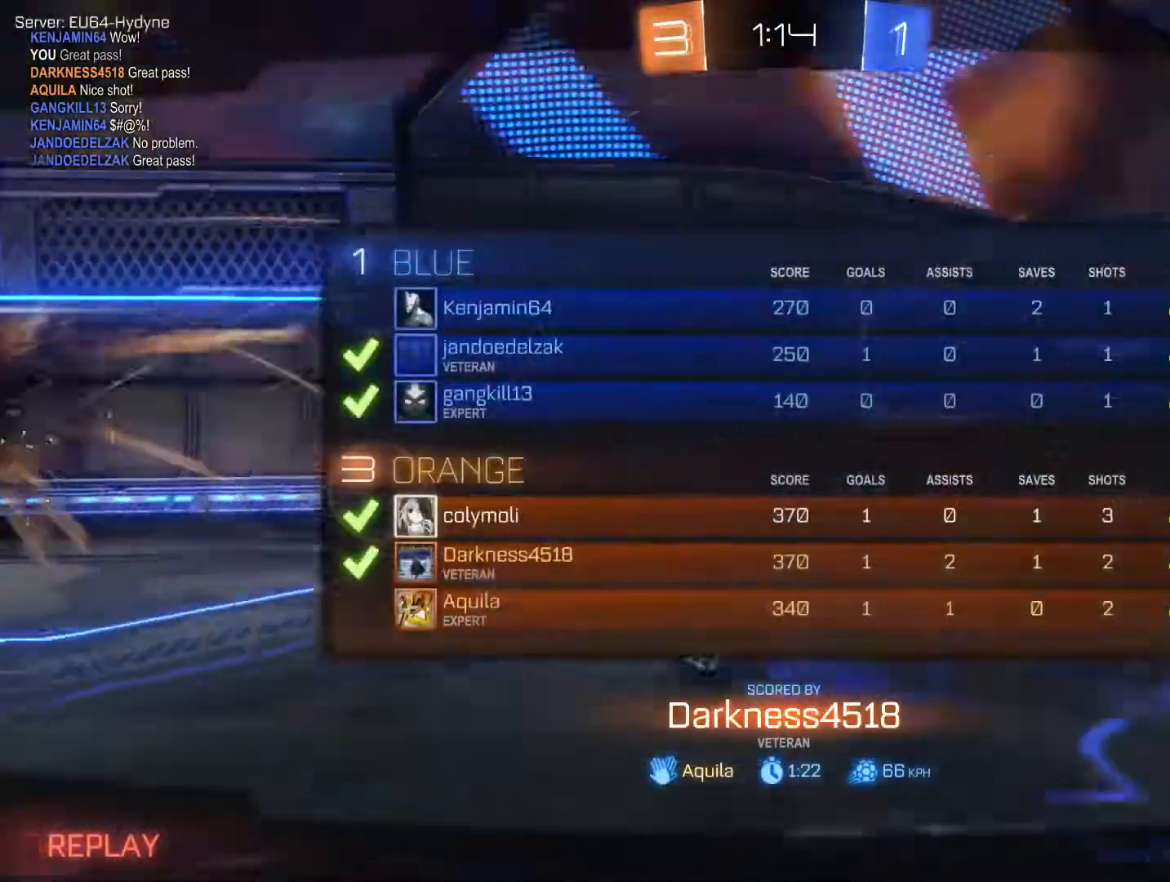
{"dt_ms": 500, "buttons": ["R1"], "right_stick": "center", "events": []}
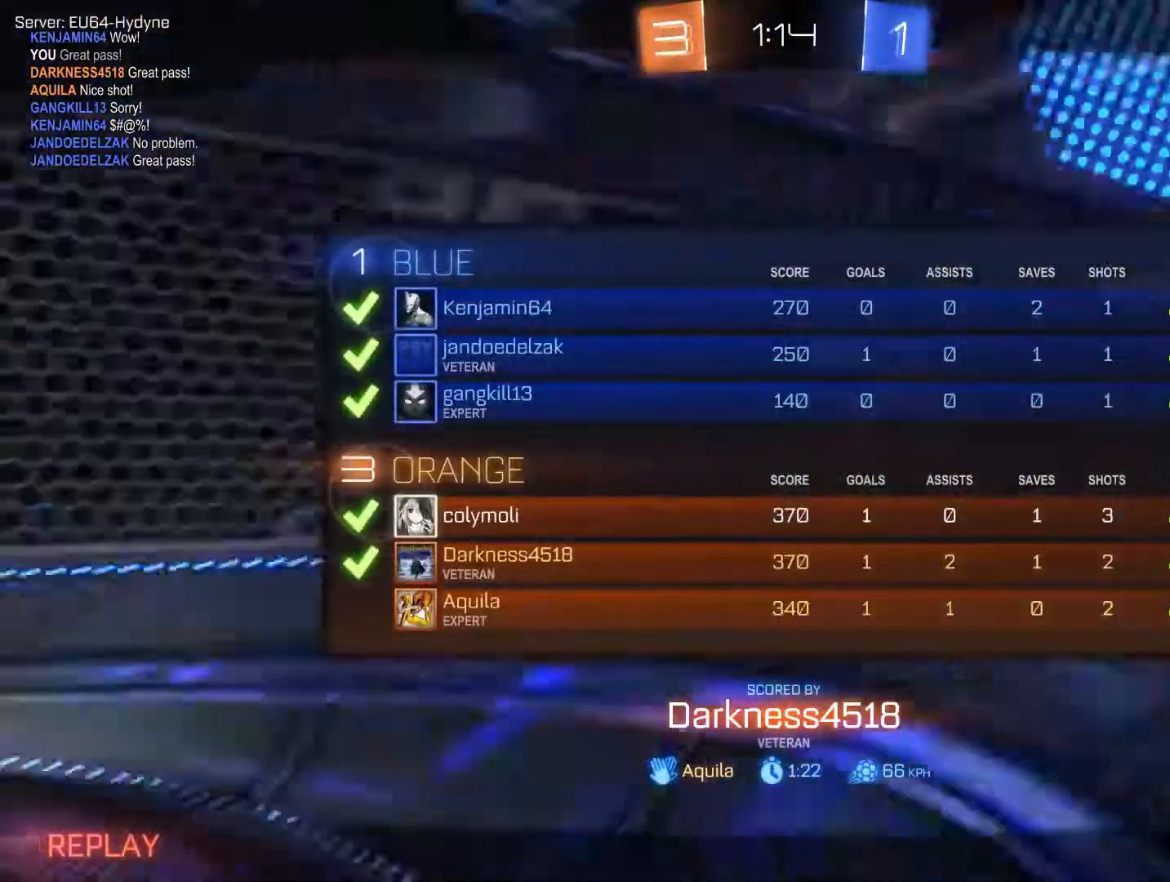
{"dt_ms": 500, "buttons": ["R1"], "right_stick": "center", "events": []}
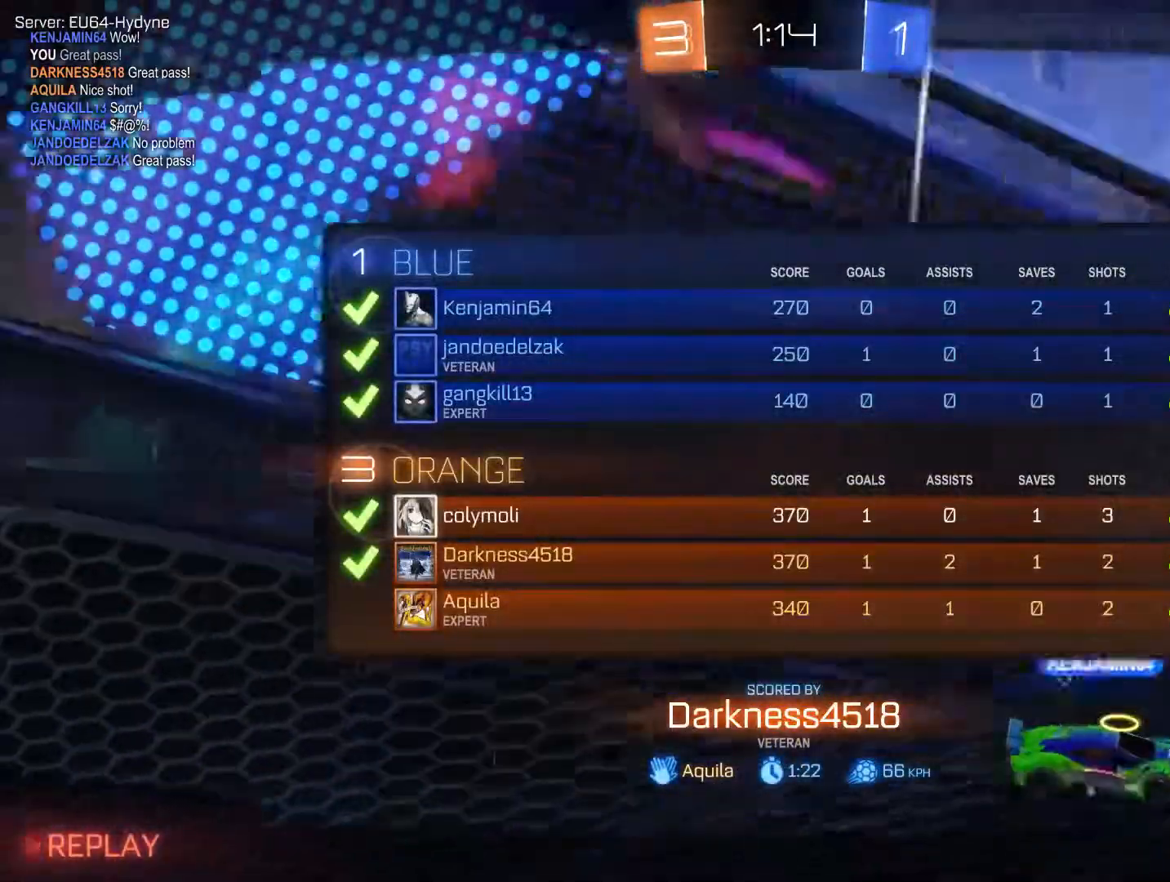
{"dt_ms": 500, "buttons": ["R1"], "right_stick": "center", "events": []}
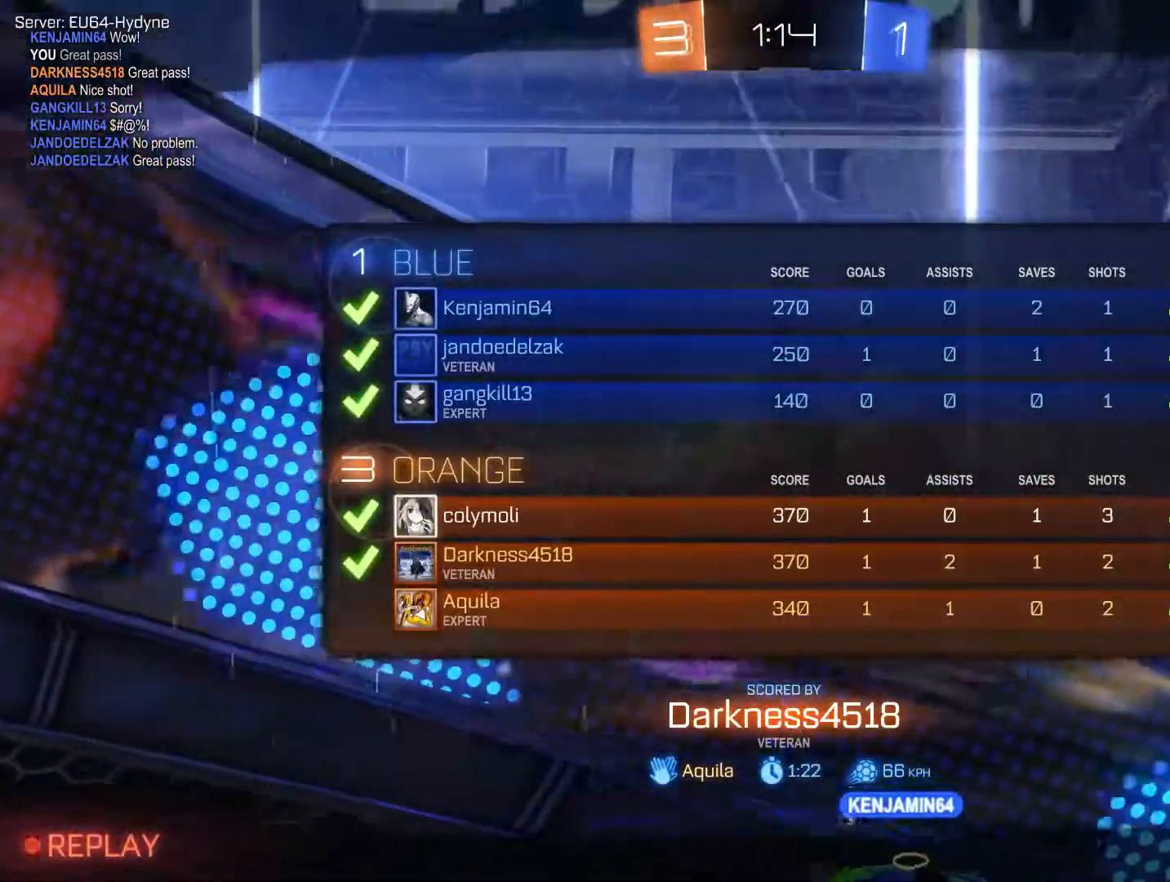
{"dt_ms": 500, "buttons": ["R1"], "right_stick": "center", "events": []}
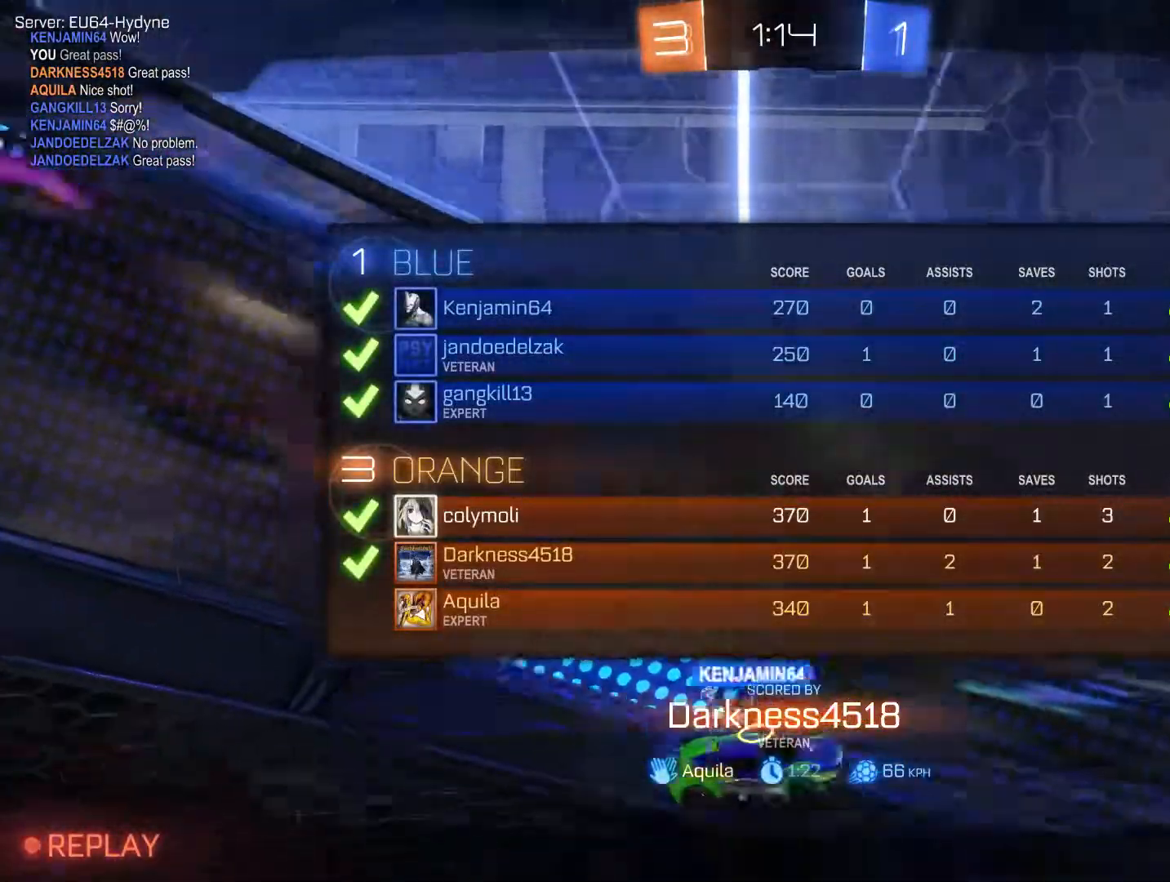
{"dt_ms": 500, "buttons": ["R1"], "right_stick": "center", "events": []}
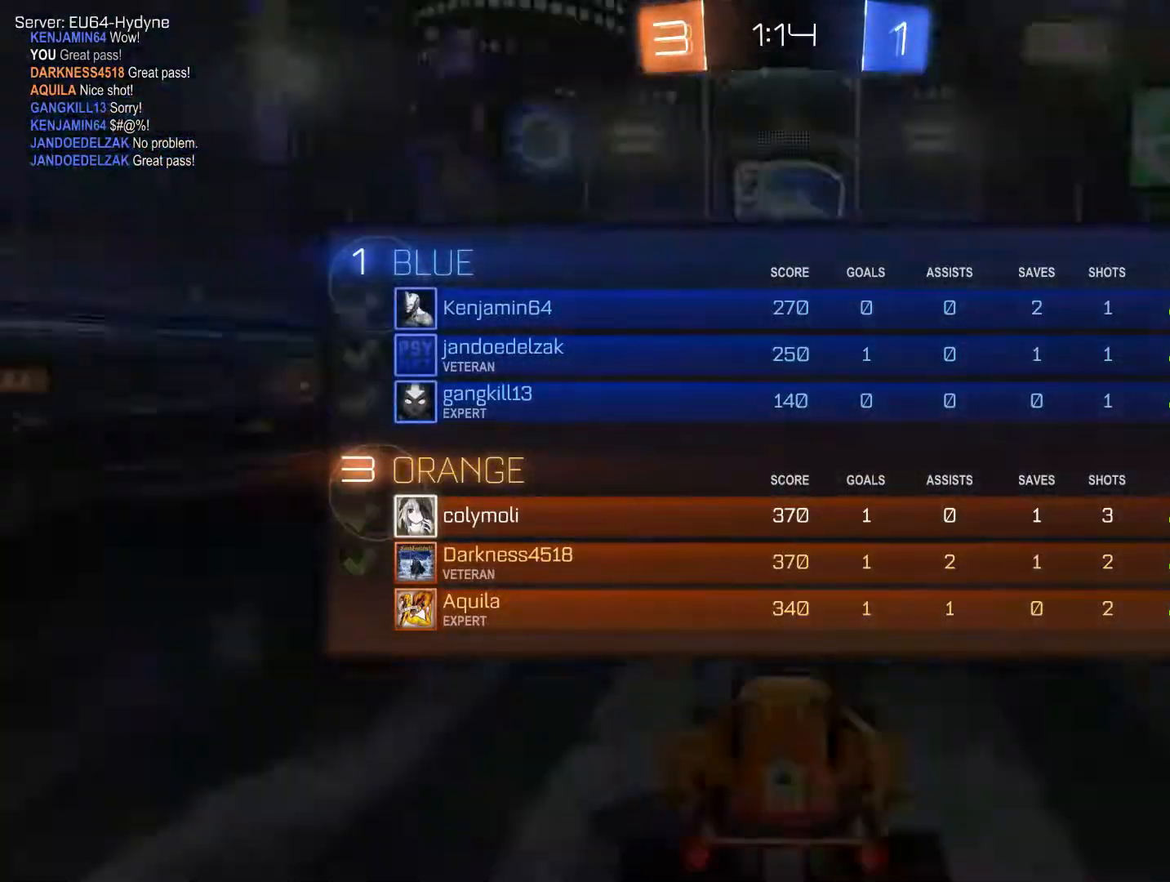
{"dt_ms": 500, "buttons": ["R1"], "right_stick": "center", "events": []}